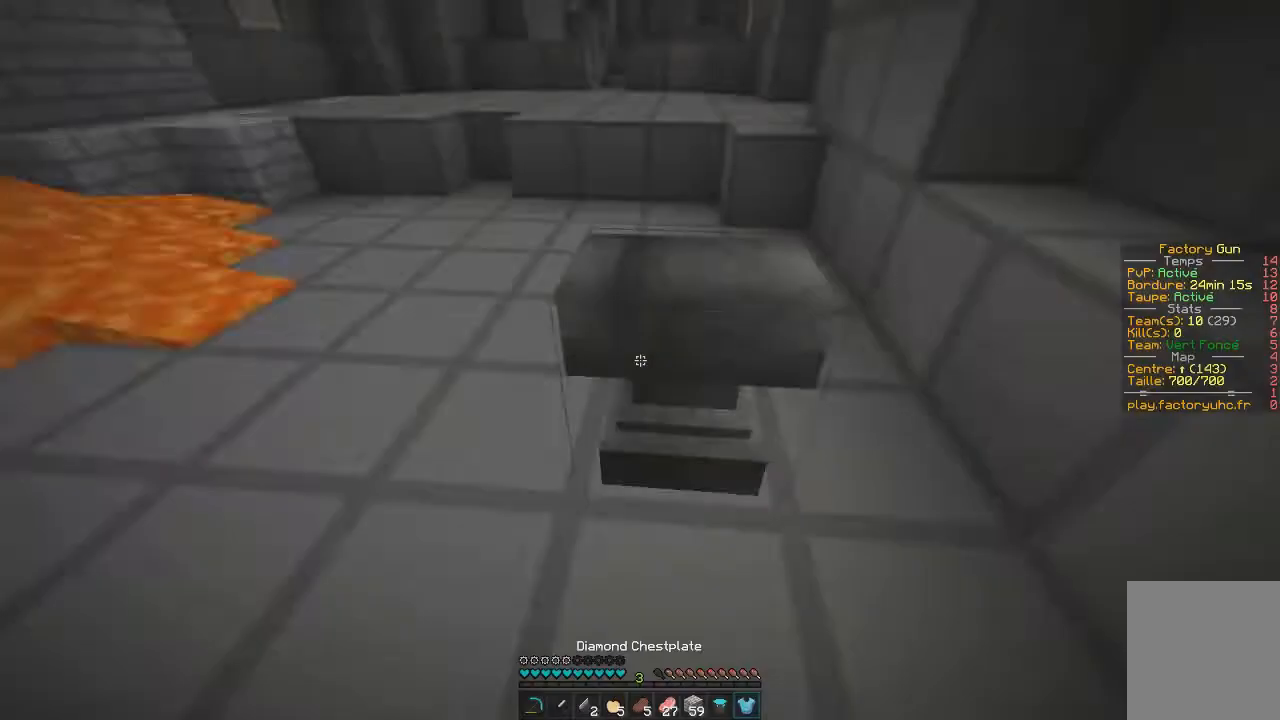
Gameplay with keyboard and mouse; each line is a JSON object with the keys and mouse buttons held at the frame after it. "events" lists presses ("down") and releases ("up") of "d", "q", "s", "z", "mouse_left" and "mouse_right" between this image and that frame as [ms after this image, input, new state], when the widget could be followed in between. "mouse_left", "mouse_right" = the "left", "right" buttons of the "mouse" list. No other keys are recorded. Fast repeated clicks can show as one long hold. Mouse movement is not recorded.
{"keys": [], "mouse": ["left"], "events": [[300, "mouse_right", "up"], [367, "mouse_left", "down"]]}
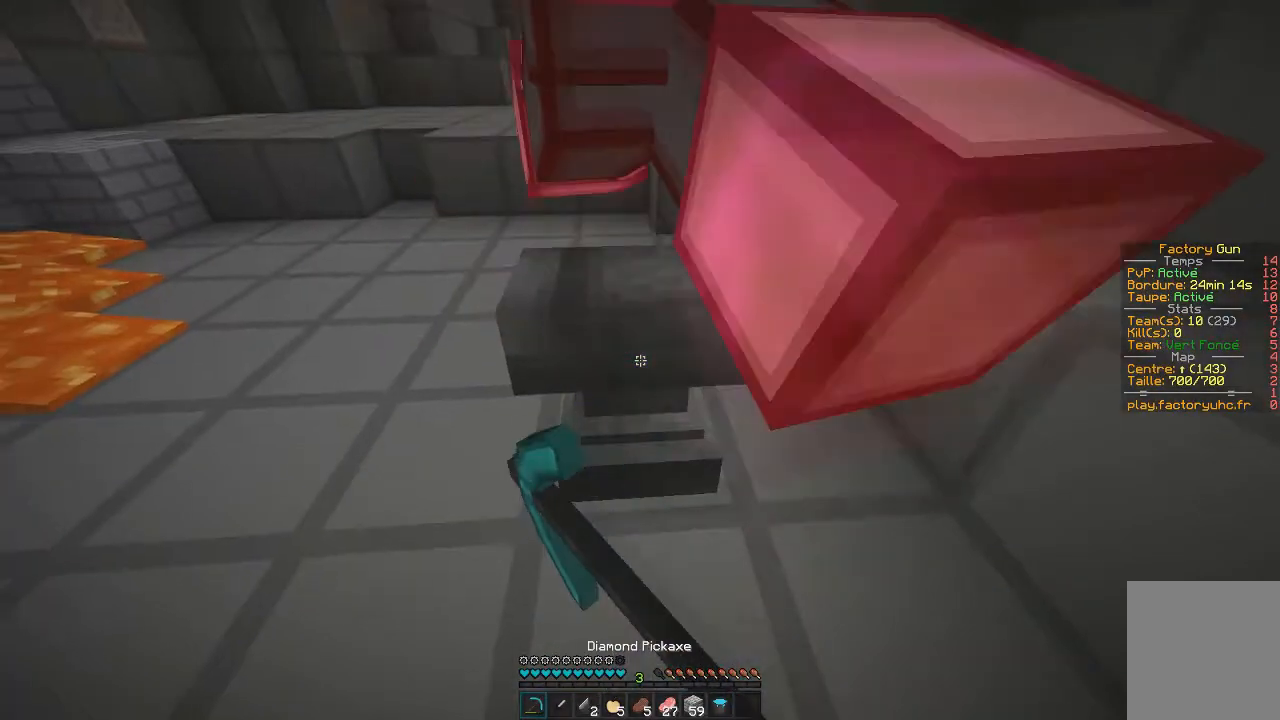
{"keys": [], "mouse": ["left"], "events": []}
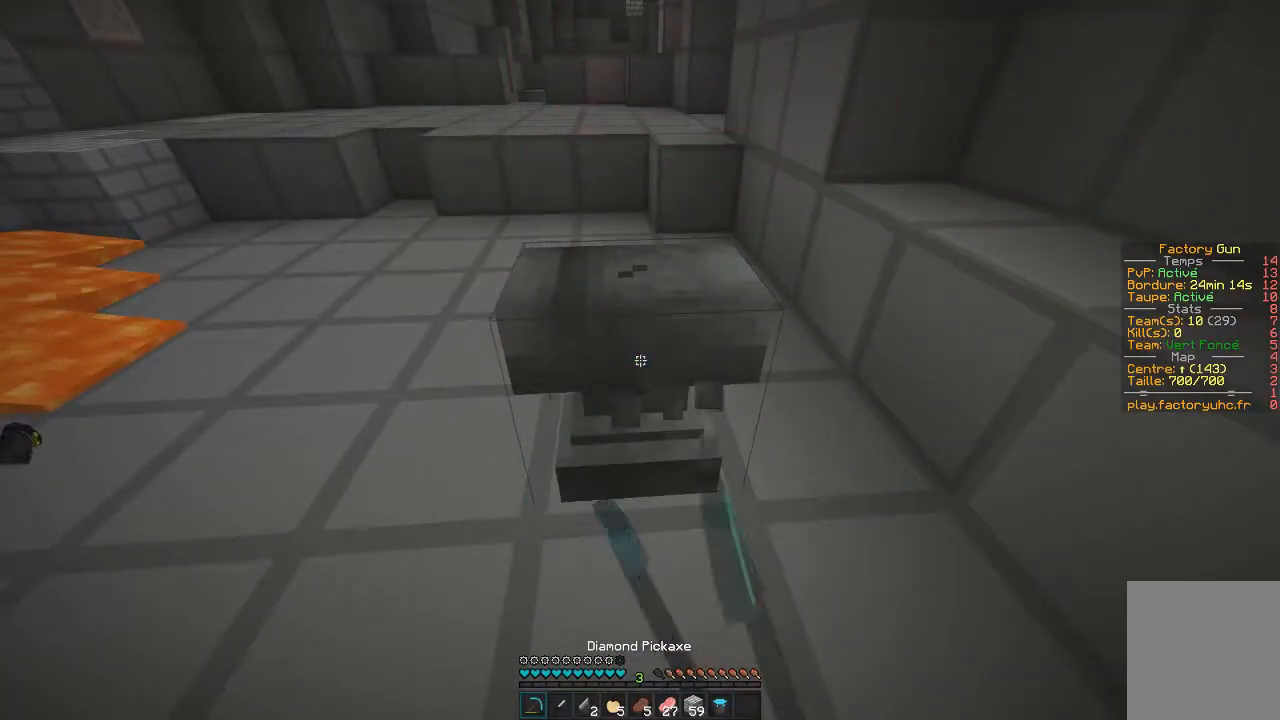
{"keys": [], "mouse": ["left"], "events": []}
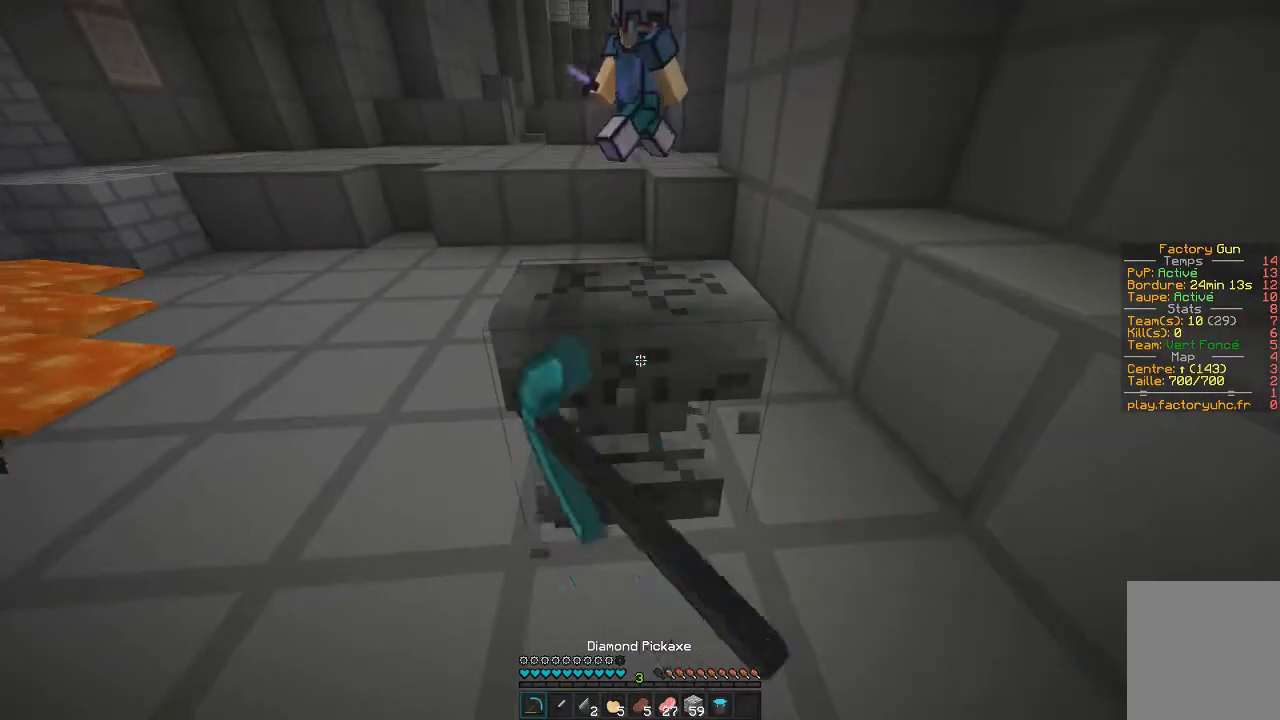
{"keys": ["z"], "mouse": ["left"], "events": [[166, "z", "down"]]}
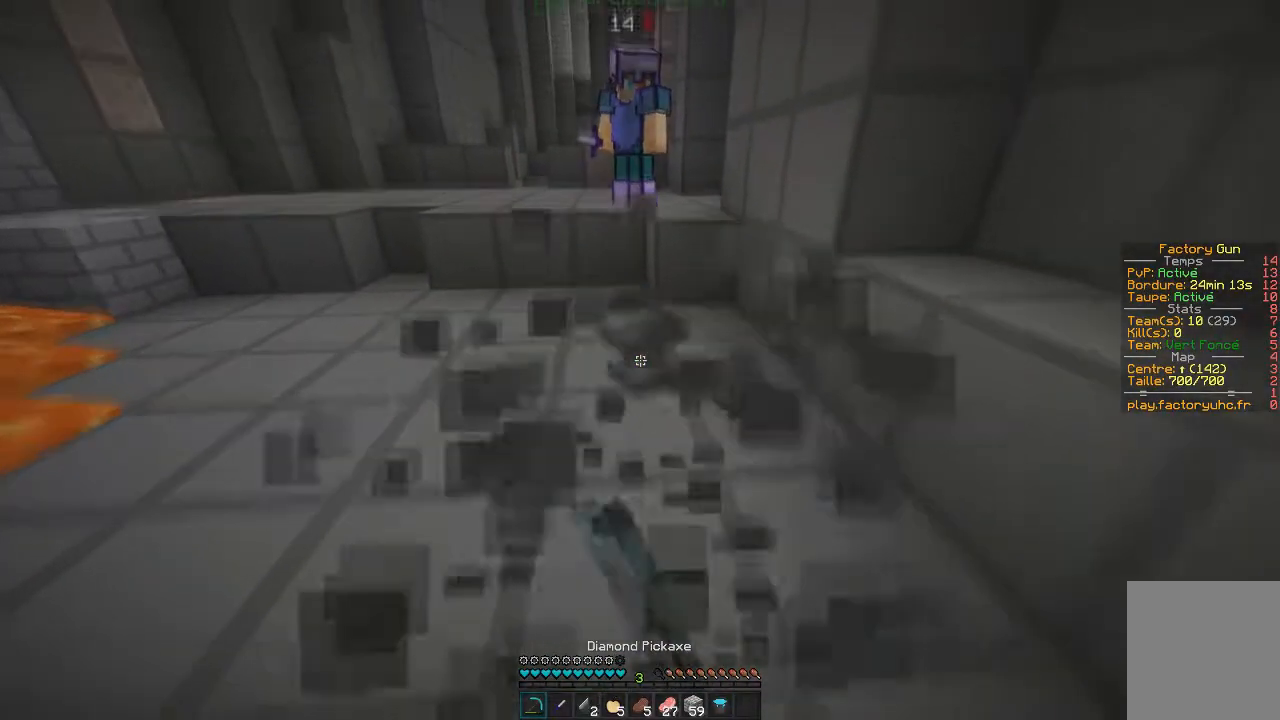
{"keys": ["z"], "mouse": [], "events": [[267, "mouse_left", "up"]]}
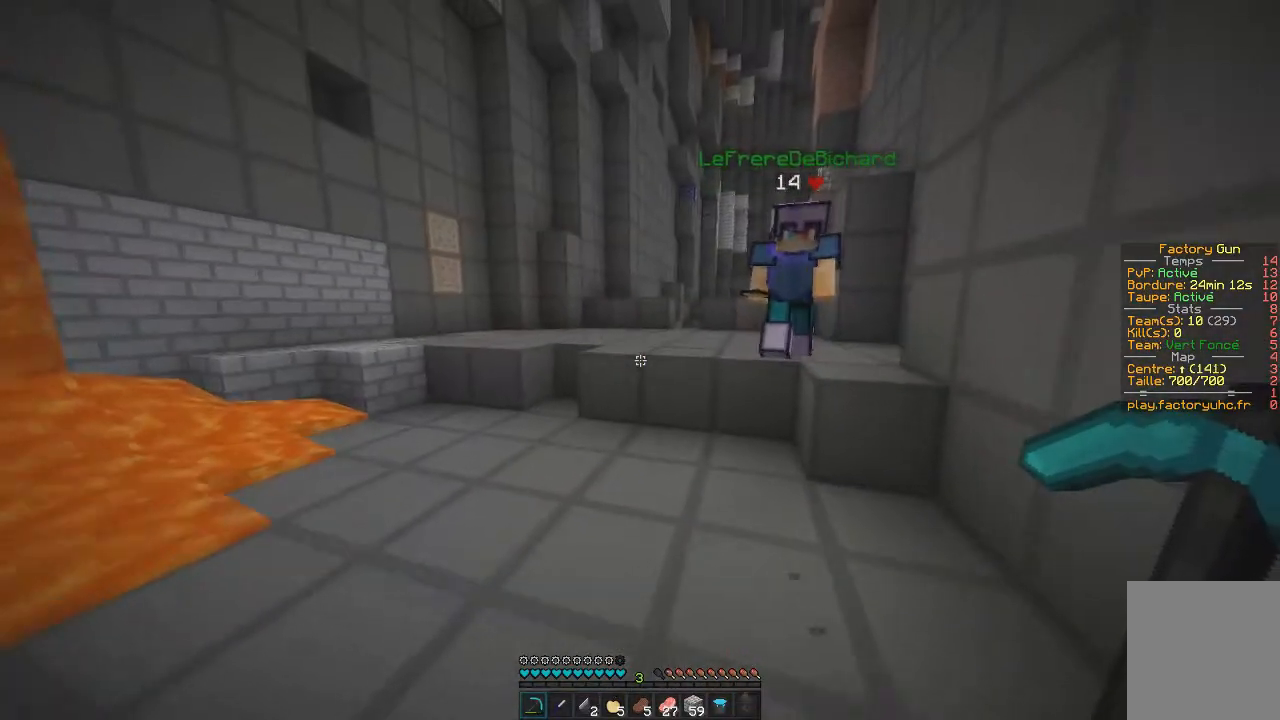
{"keys": ["z"], "mouse": [], "events": []}
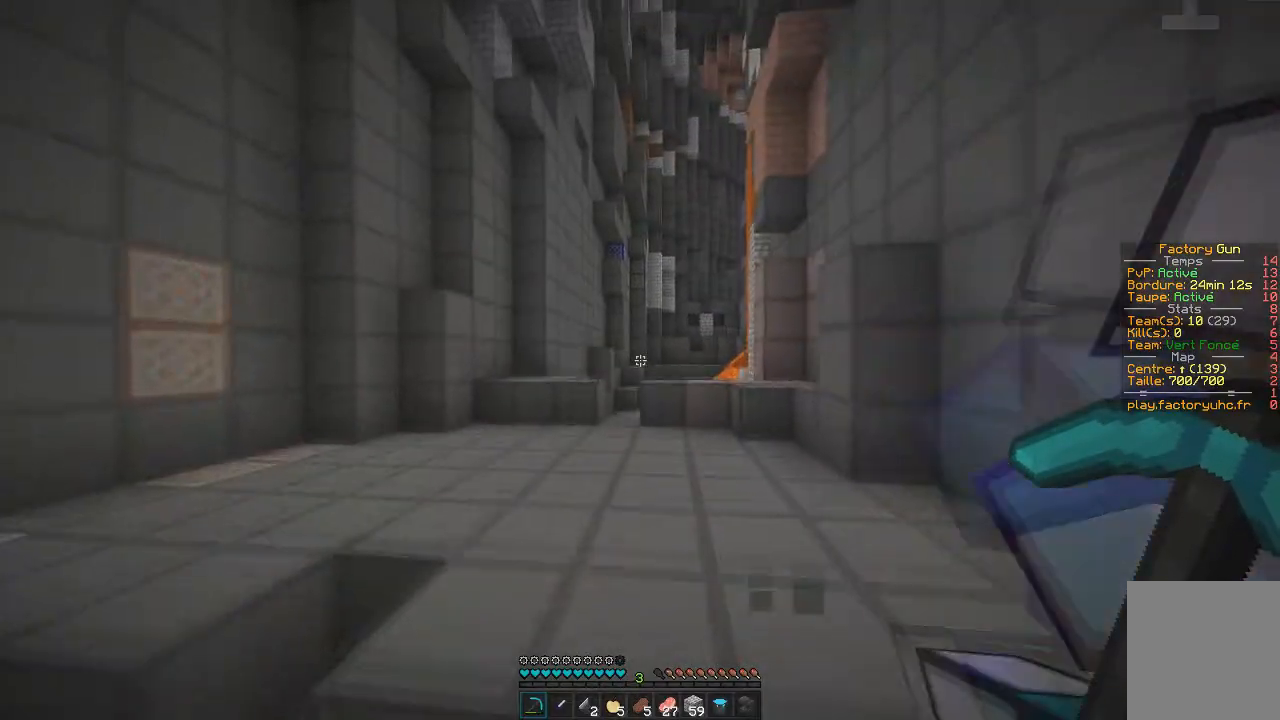
{"keys": ["z"], "mouse": [], "events": []}
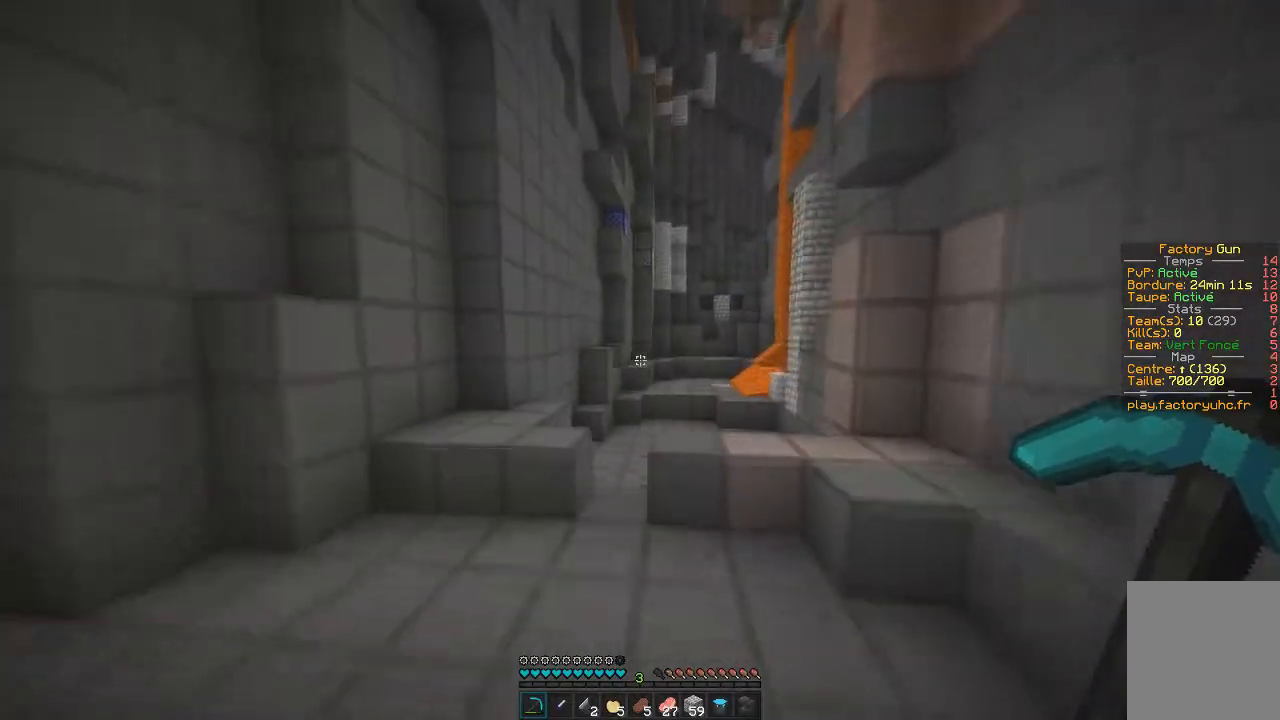
{"keys": ["z"], "mouse": [], "events": []}
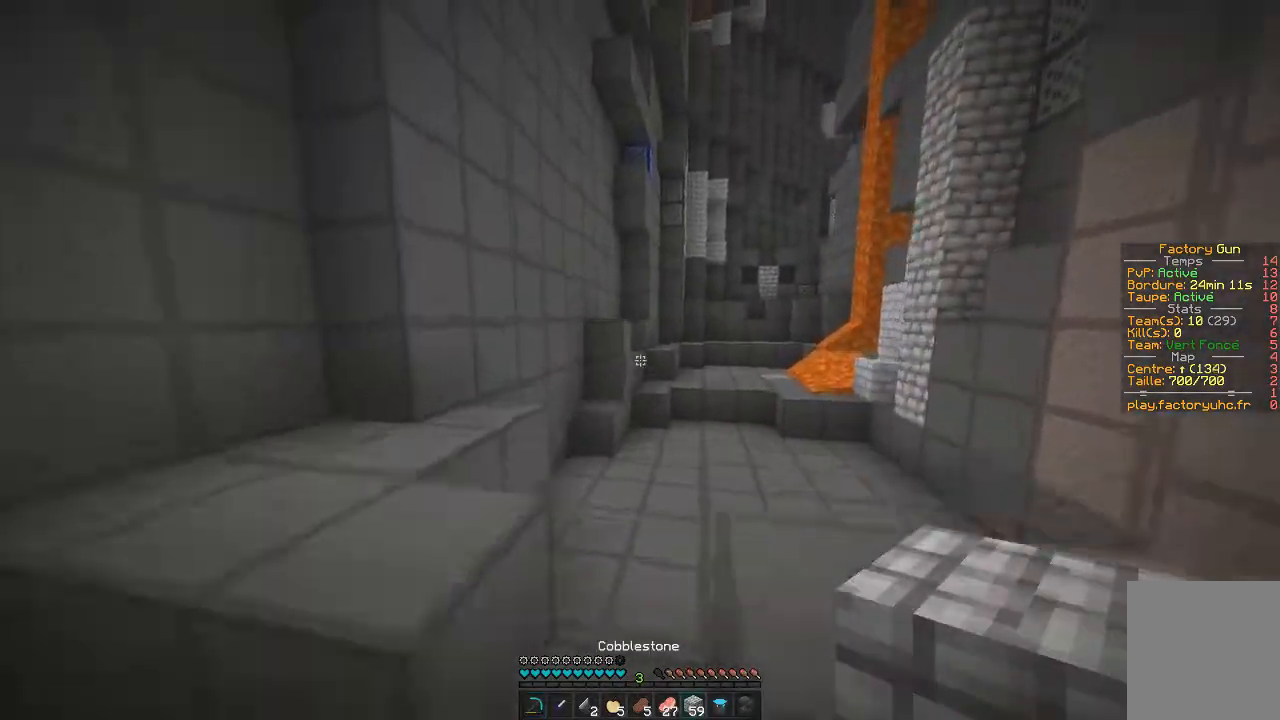
{"keys": ["d", "z"], "mouse": [], "events": [[17, "q", "down"], [251, "q", "up"], [384, "d", "down"]]}
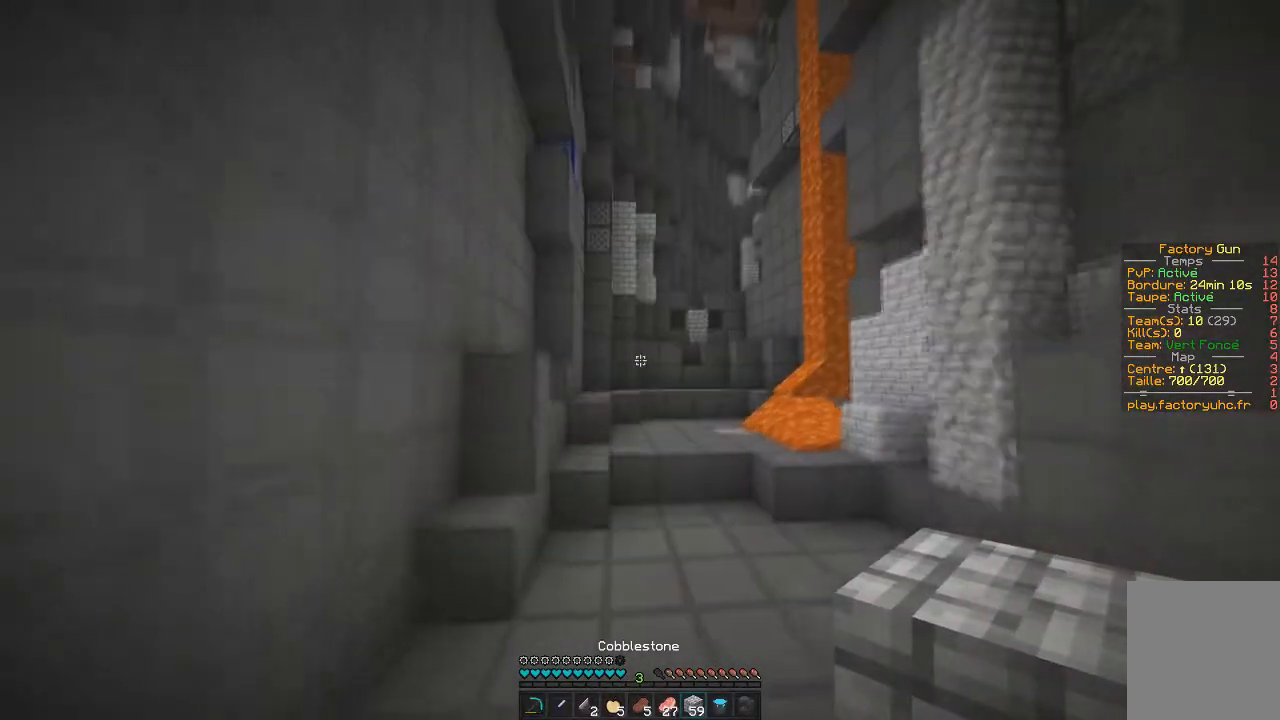
{"keys": ["z"], "mouse": [], "events": [[100, "d", "up"]]}
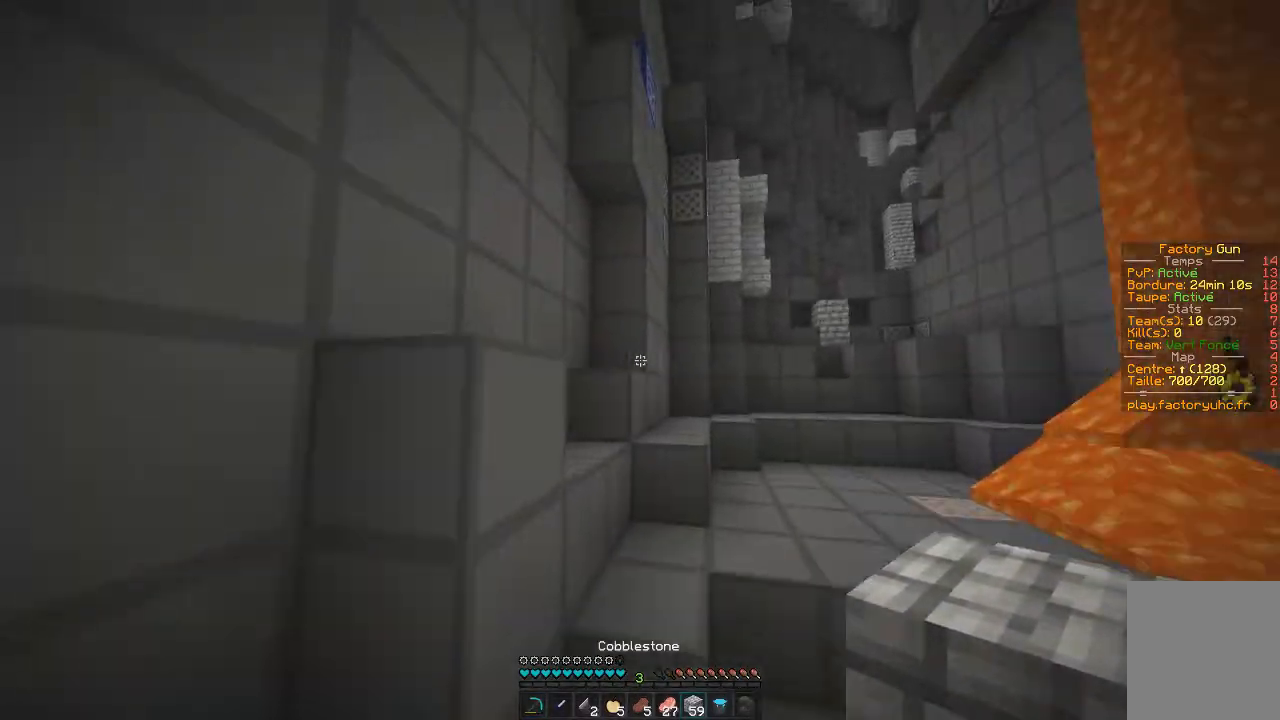
{"keys": ["q", "z"], "mouse": [], "events": [[401, "q", "down"]]}
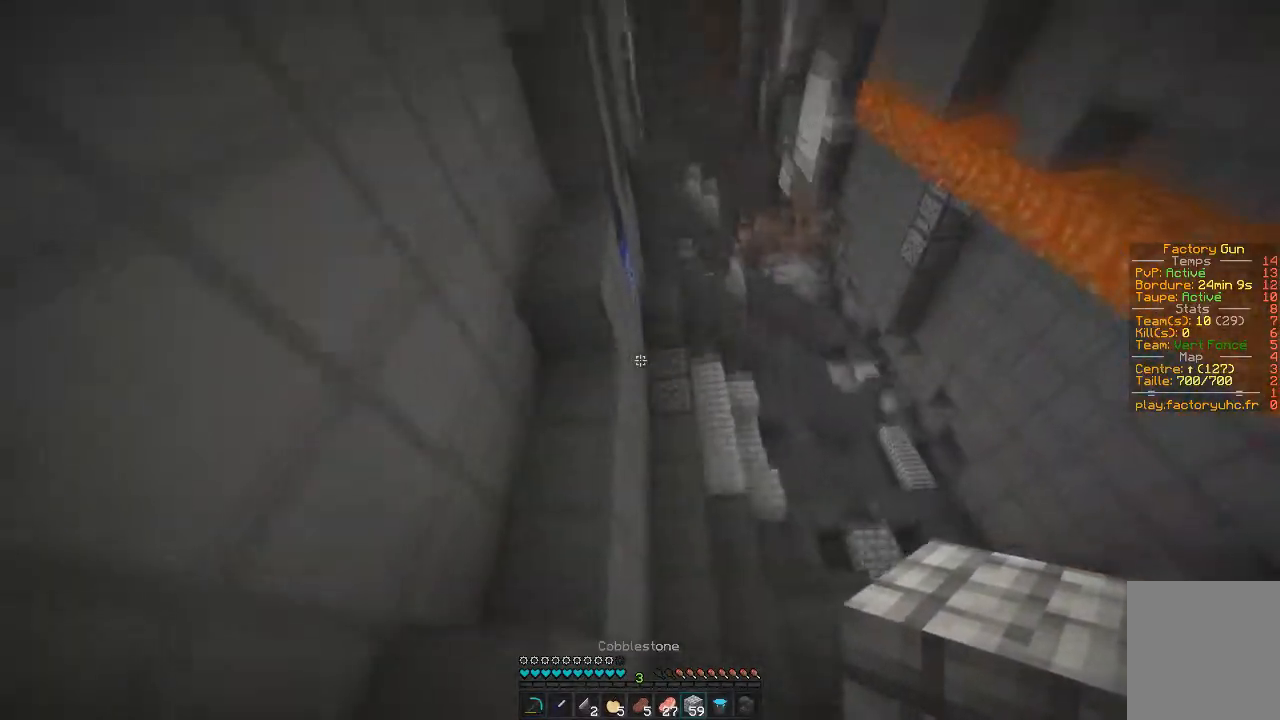
{"keys": ["z"], "mouse": [], "events": [[317, "z", "up"], [400, "z", "down"], [417, "q", "up"]]}
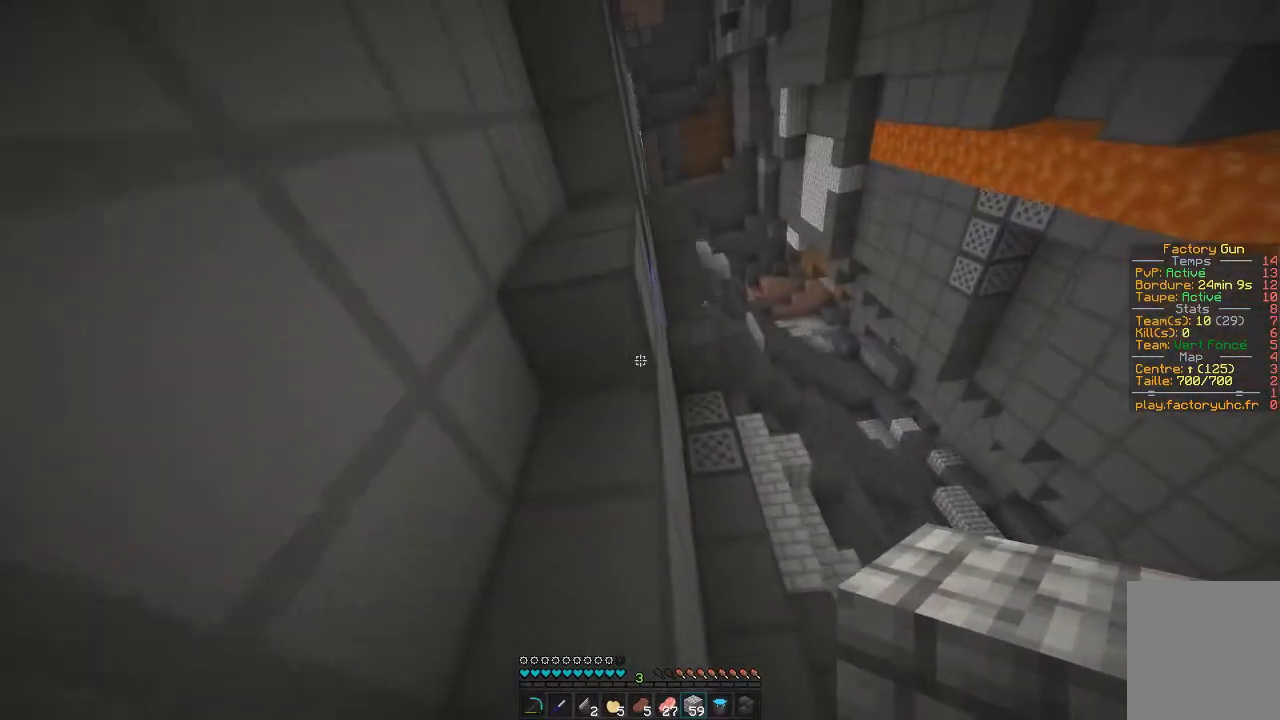
{"keys": ["z"], "mouse": [], "events": [[184, "d", "down"], [417, "d", "up"]]}
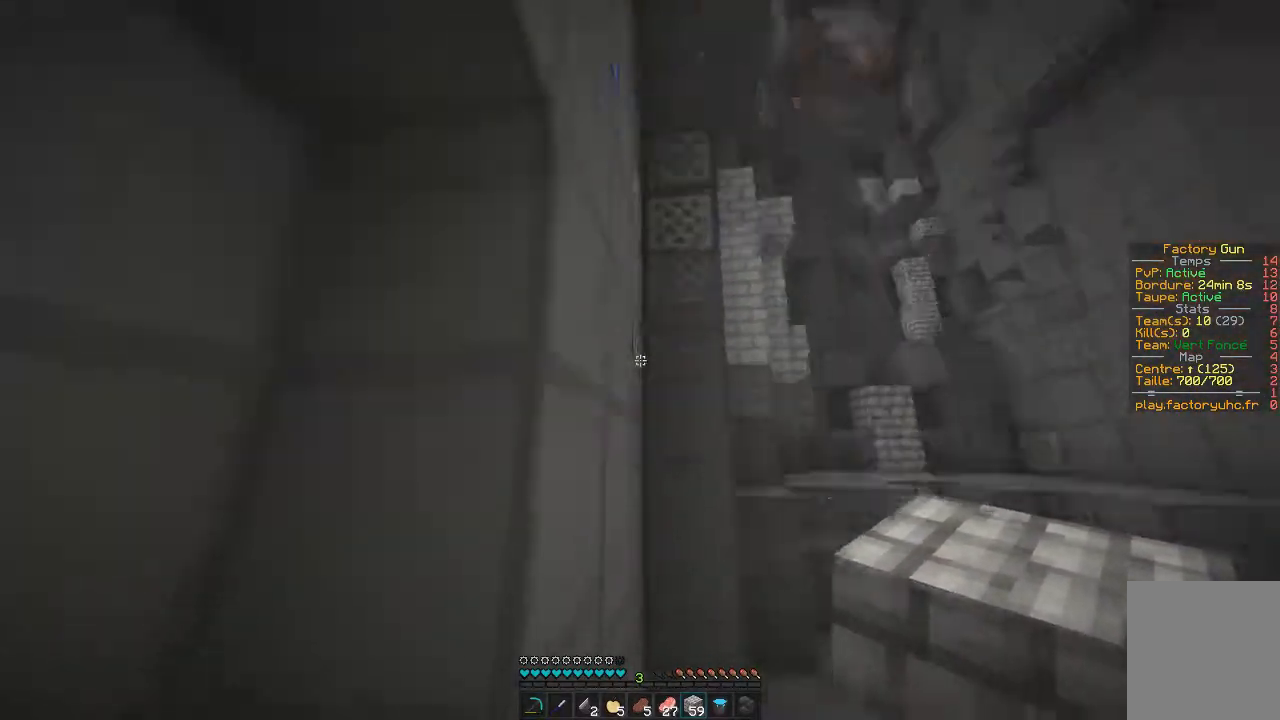
{"keys": [], "mouse": ["right"], "events": [[117, "mouse_right", "down"], [317, "z", "up"], [417, "mouse_right", "up"], [467, "mouse_right", "down"]]}
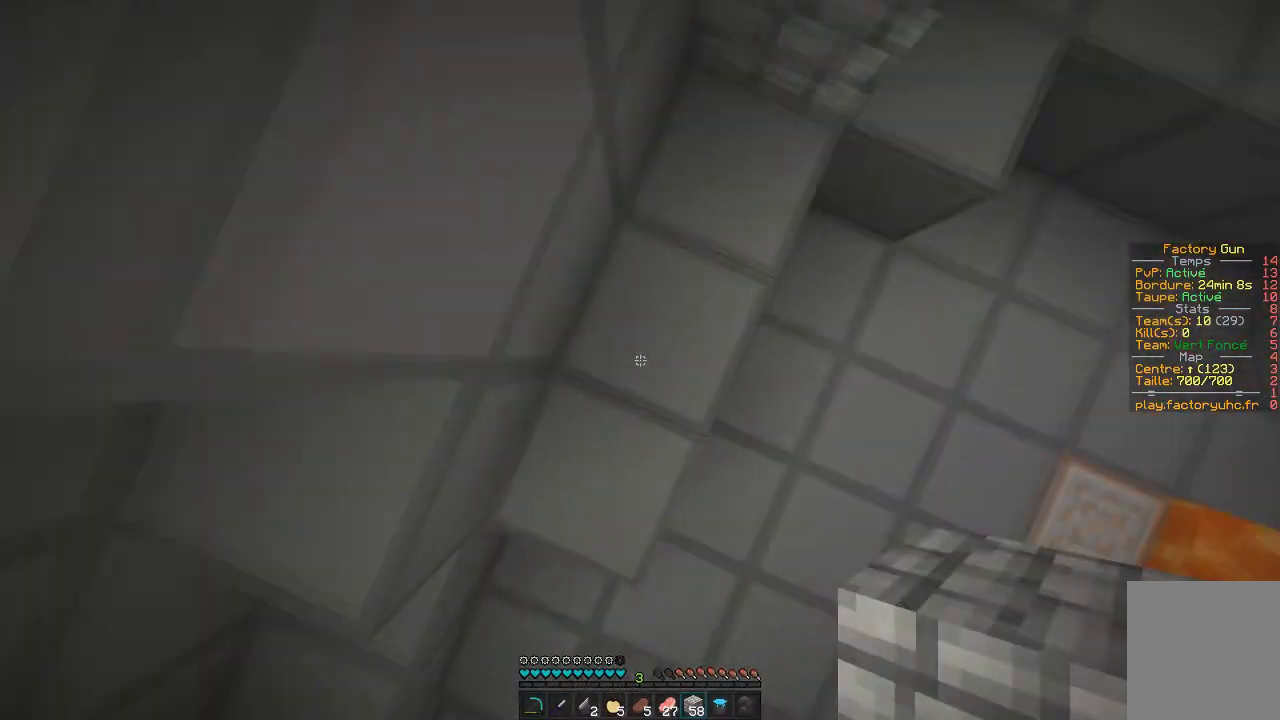
{"keys": ["z"], "mouse": ["right"]}
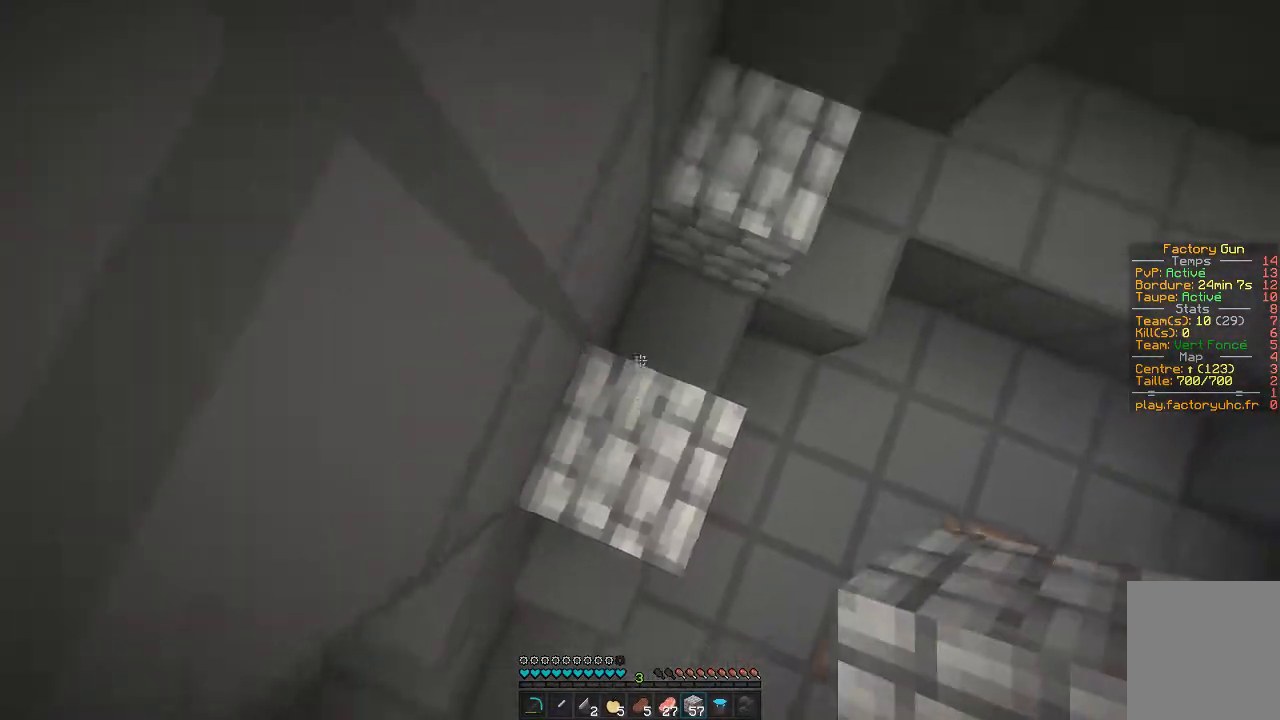
{"keys": ["z"], "mouse": ["right"], "events": []}
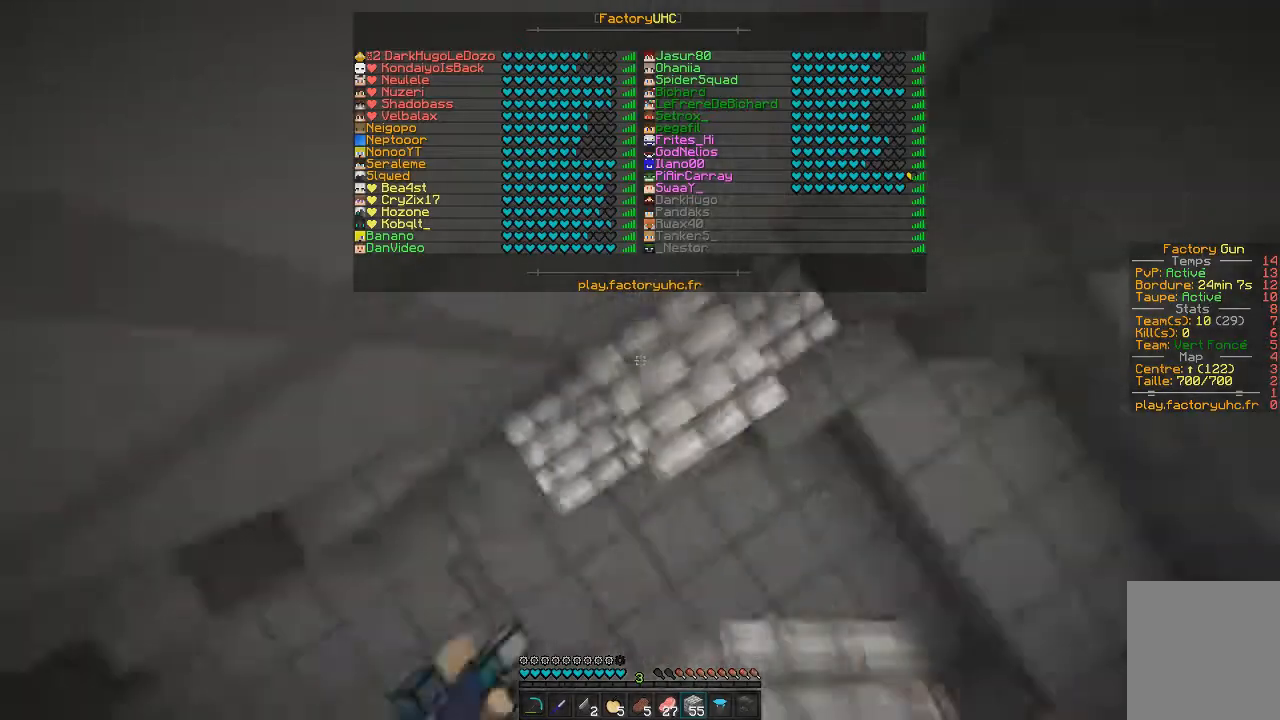
{"keys": [], "mouse": ["right"], "events": [[134, "z", "up"]]}
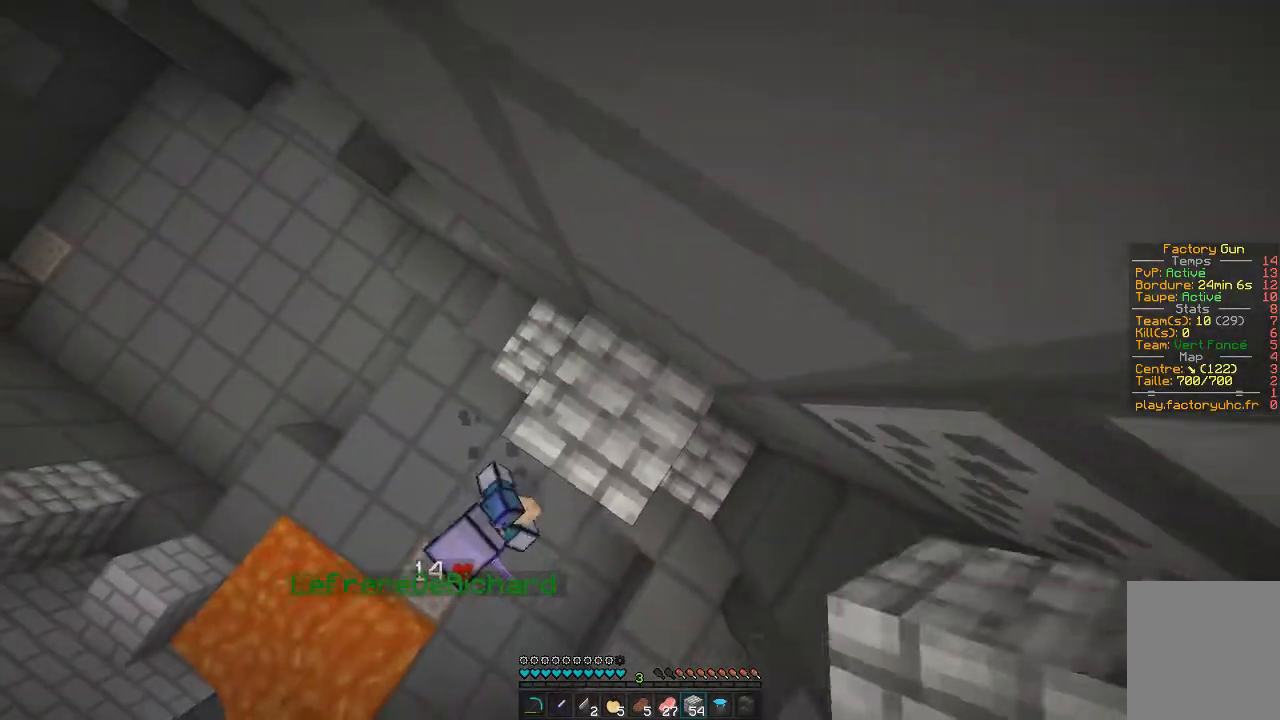
{"keys": [], "mouse": ["right"], "events": [[167, "q", "down"], [417, "q", "up"]]}
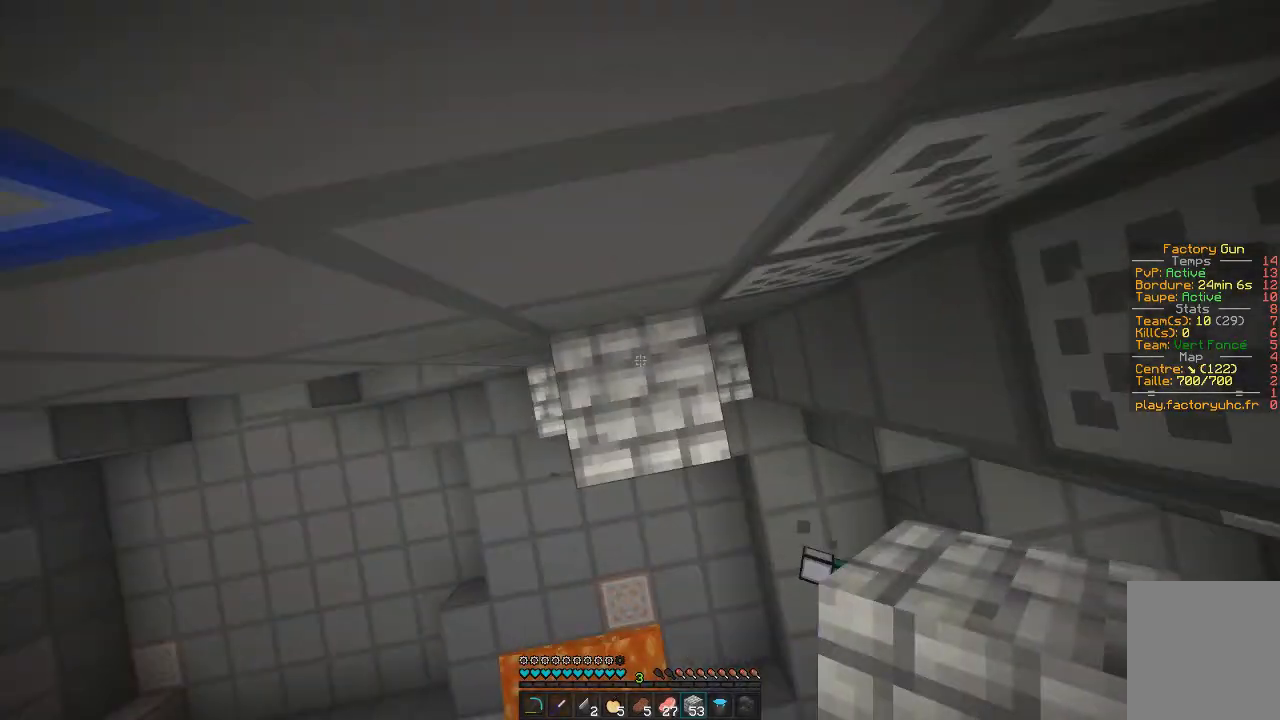
{"keys": [], "mouse": ["left"], "events": [[351, "mouse_right", "up"], [367, "mouse_left", "down"]]}
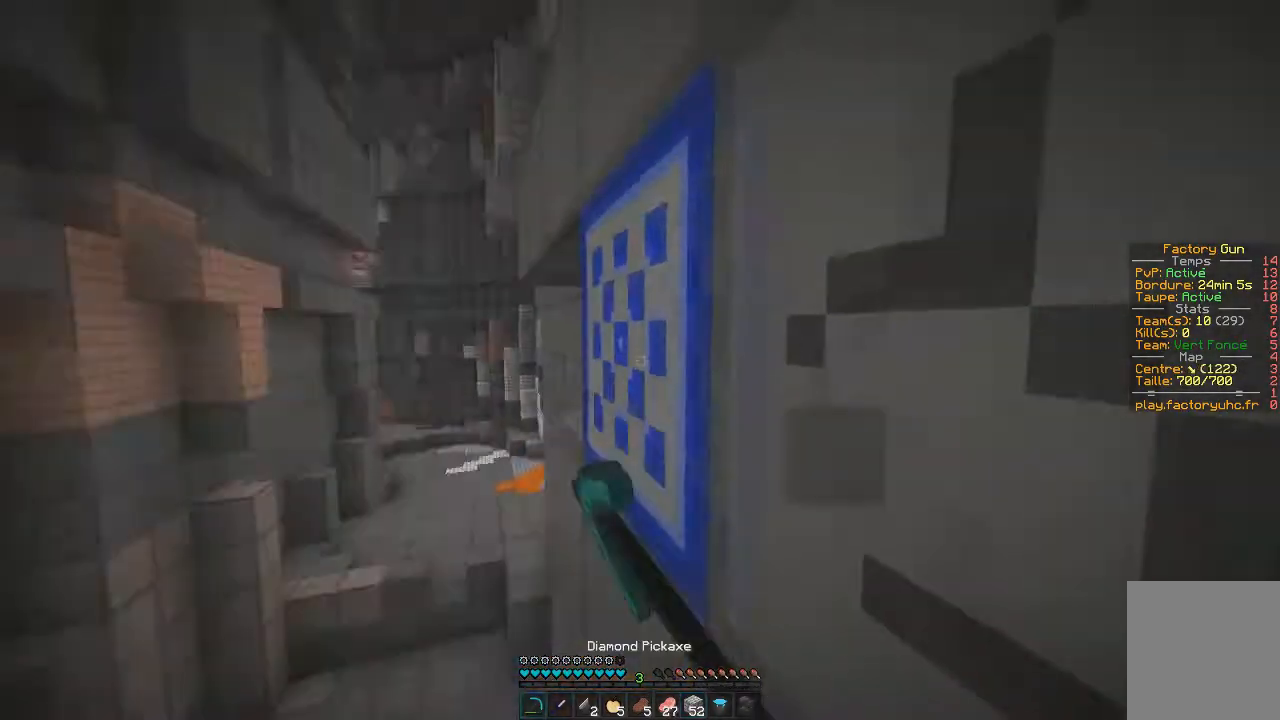
{"keys": ["q", "z"], "mouse": ["left"], "events": [[133, "q", "down"], [217, "z", "down"]]}
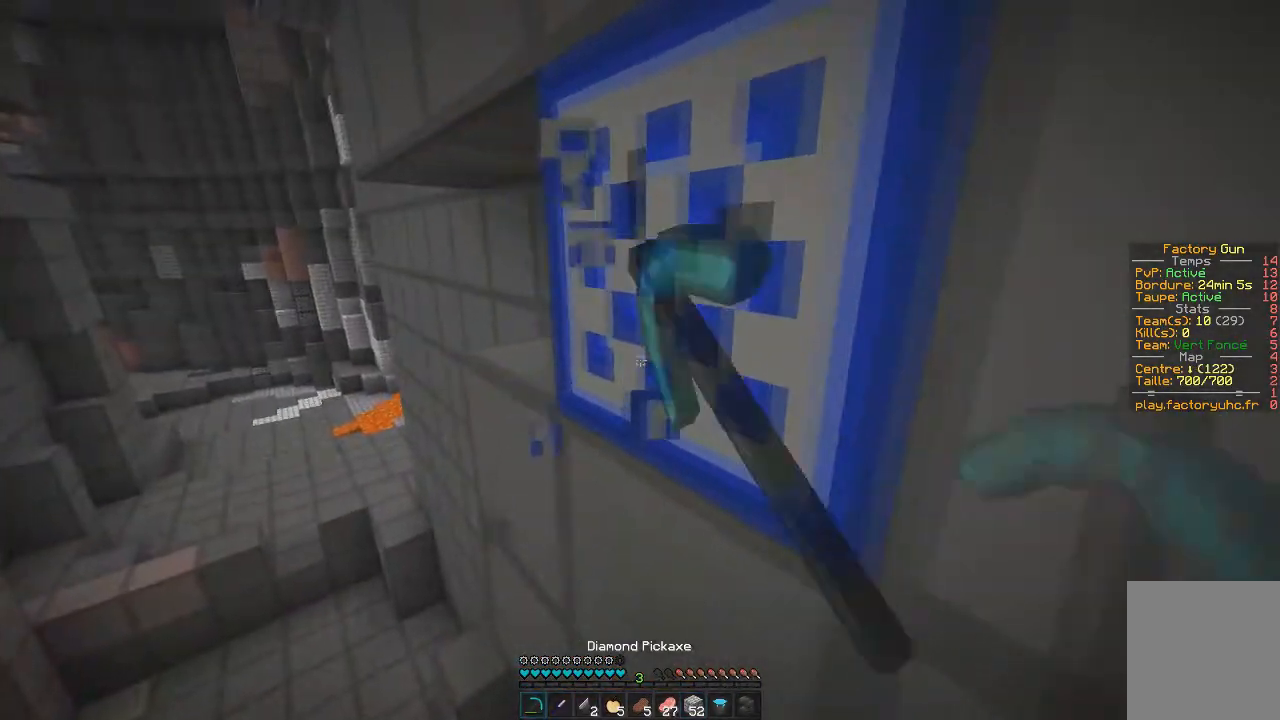
{"keys": [], "mouse": ["left"], "events": [[100, "q", "up"], [184, "z", "up"]]}
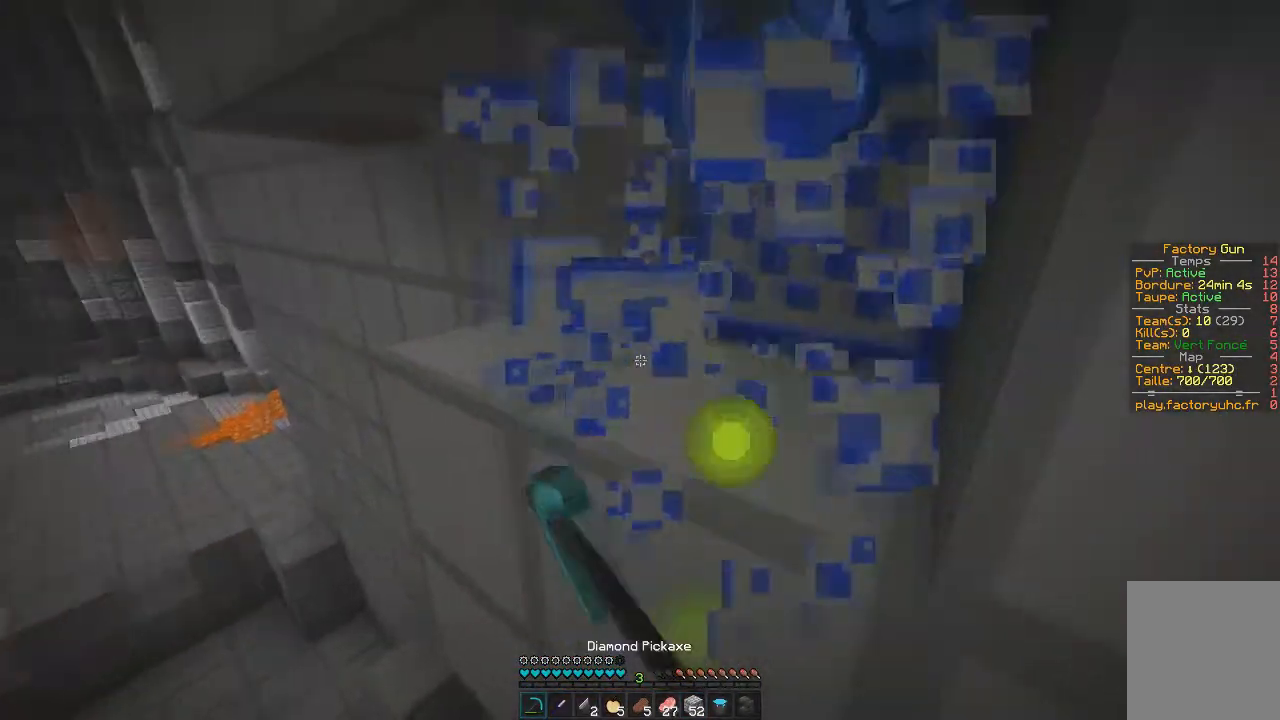
{"keys": [], "mouse": ["left"], "events": [[33, "z", "down"], [350, "z", "up"]]}
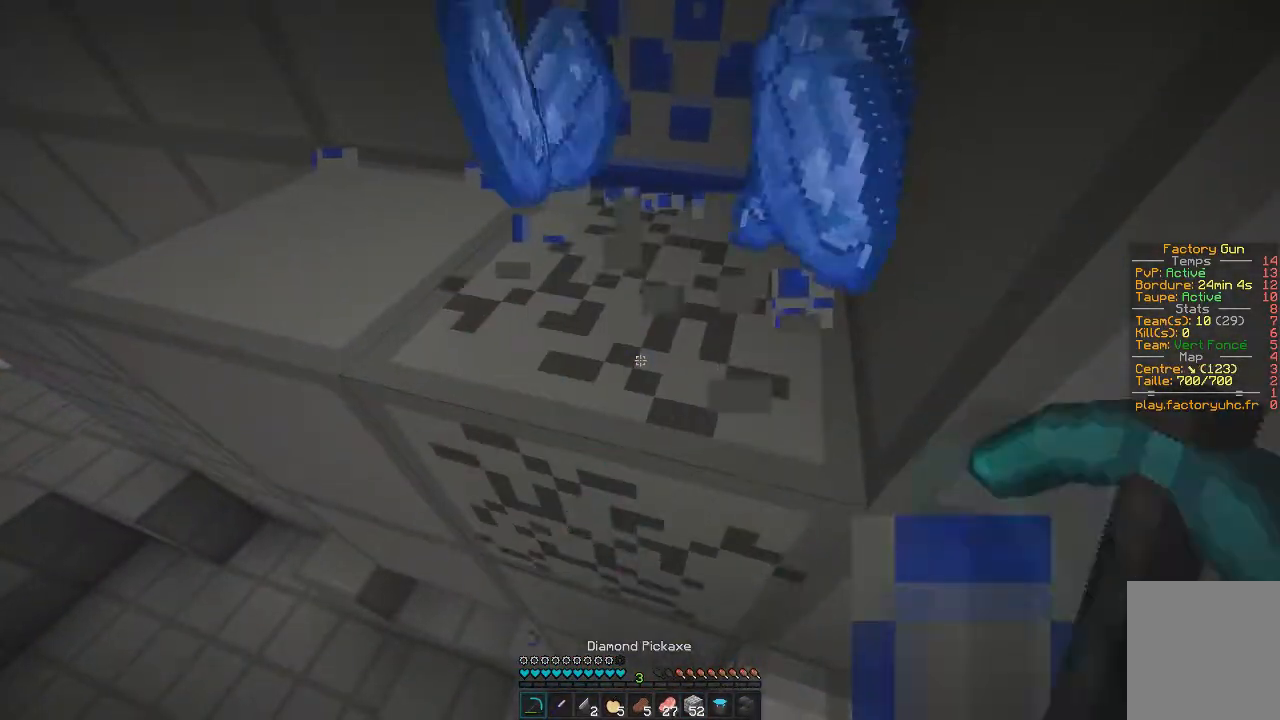
{"keys": ["z"], "mouse": ["left"]}
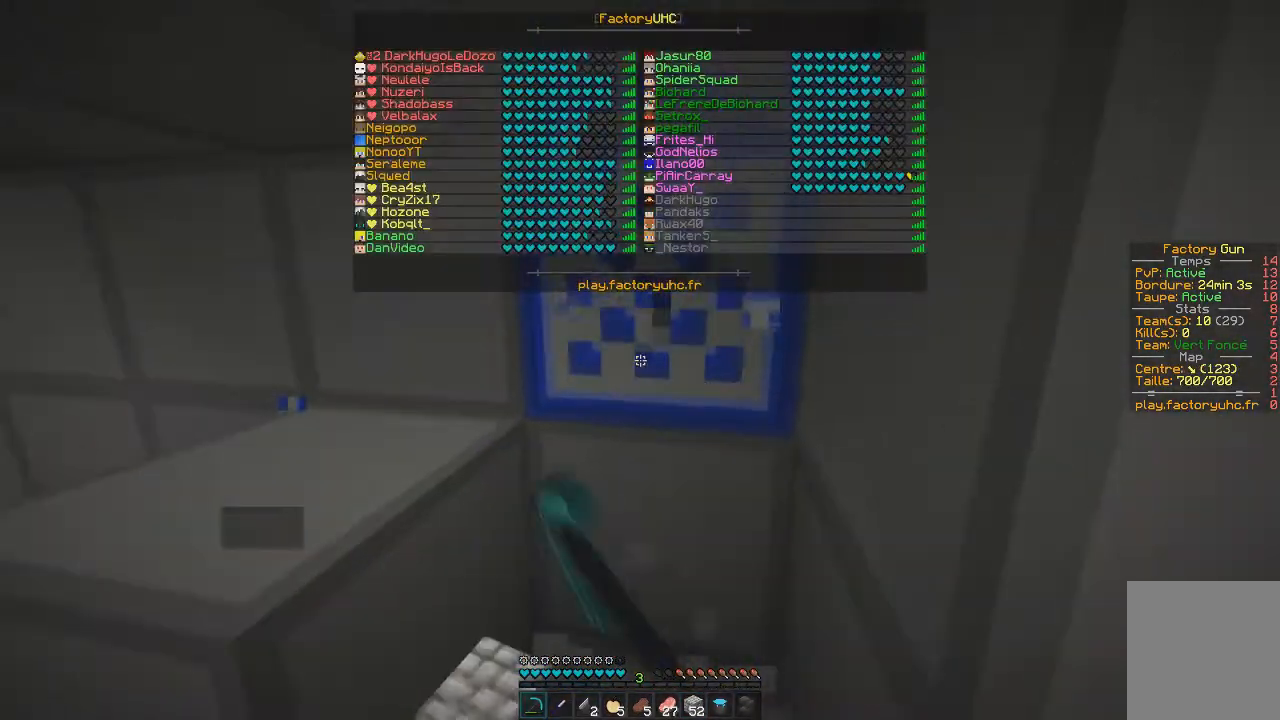
{"keys": ["z"], "mouse": ["left"], "events": []}
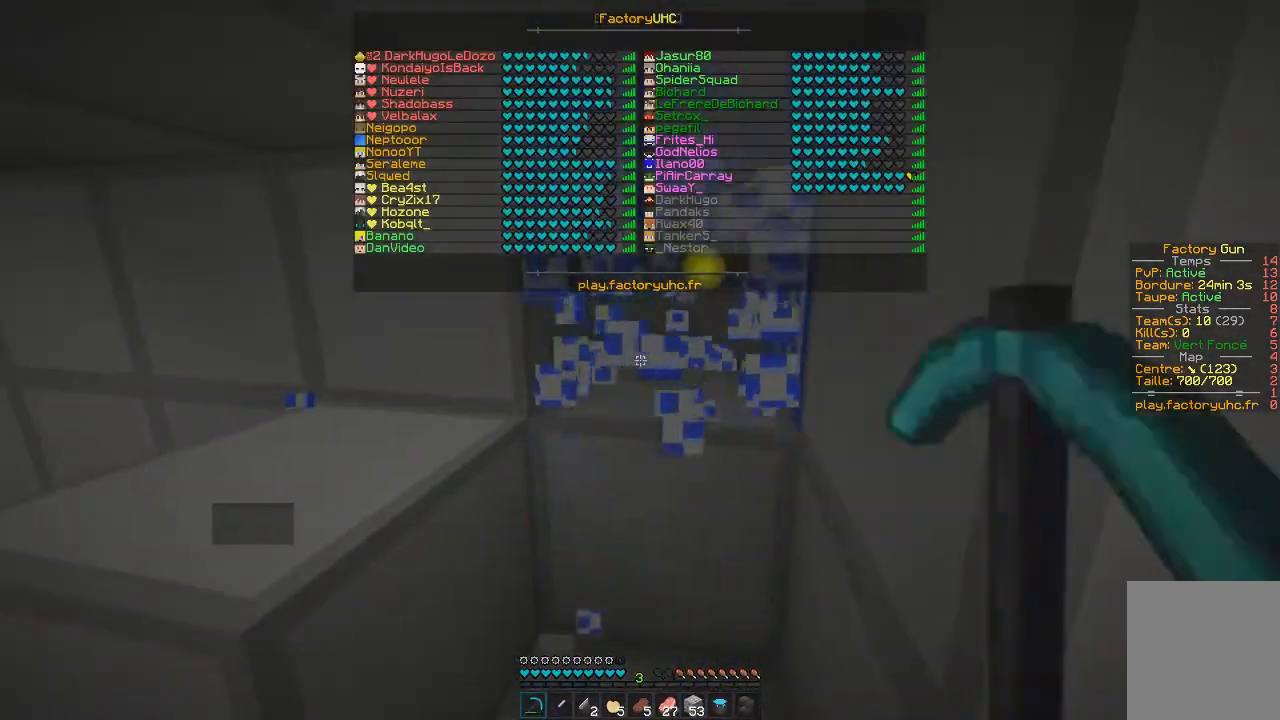
{"keys": ["z"], "mouse": ["left"], "events": []}